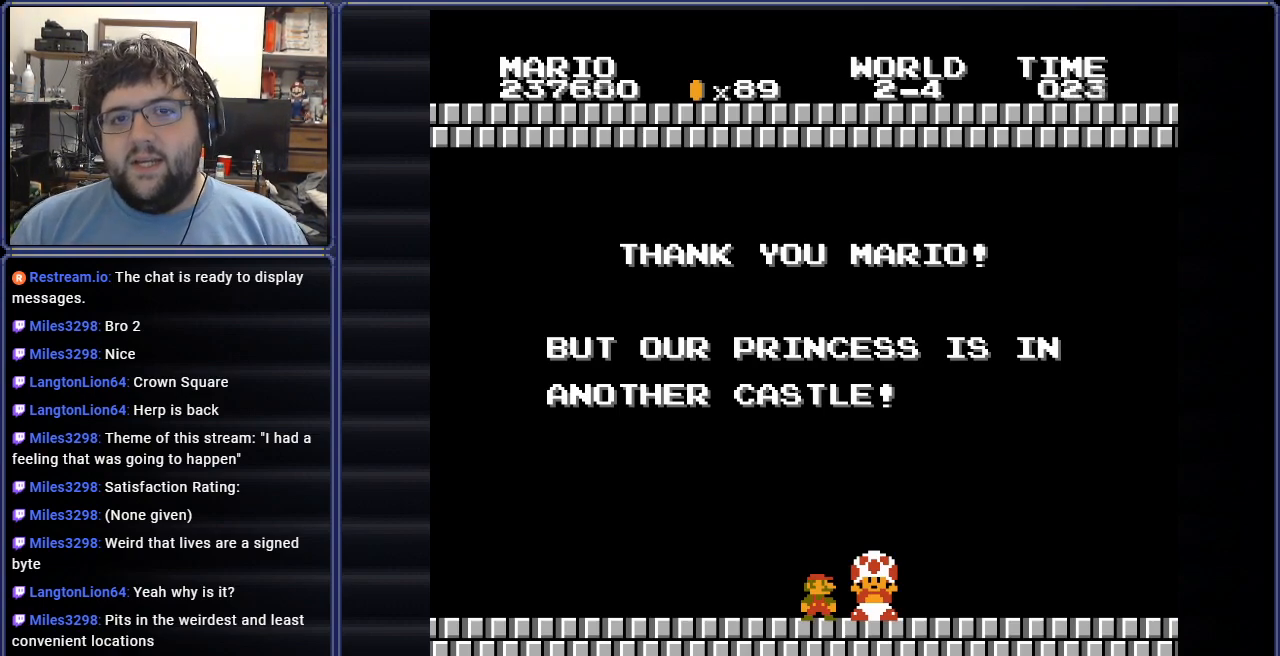
Gameplay with a controller (Nintendo layout); each line is a JSON object with the inputs held at the frame after it. "events" lists button and stick changes between this image and that frame as [ms after this image, input, new state], when the widget could be followed in between. Not read: L3 R3.
{"buttons": ["A"], "events": [[451, "A", "down"]]}
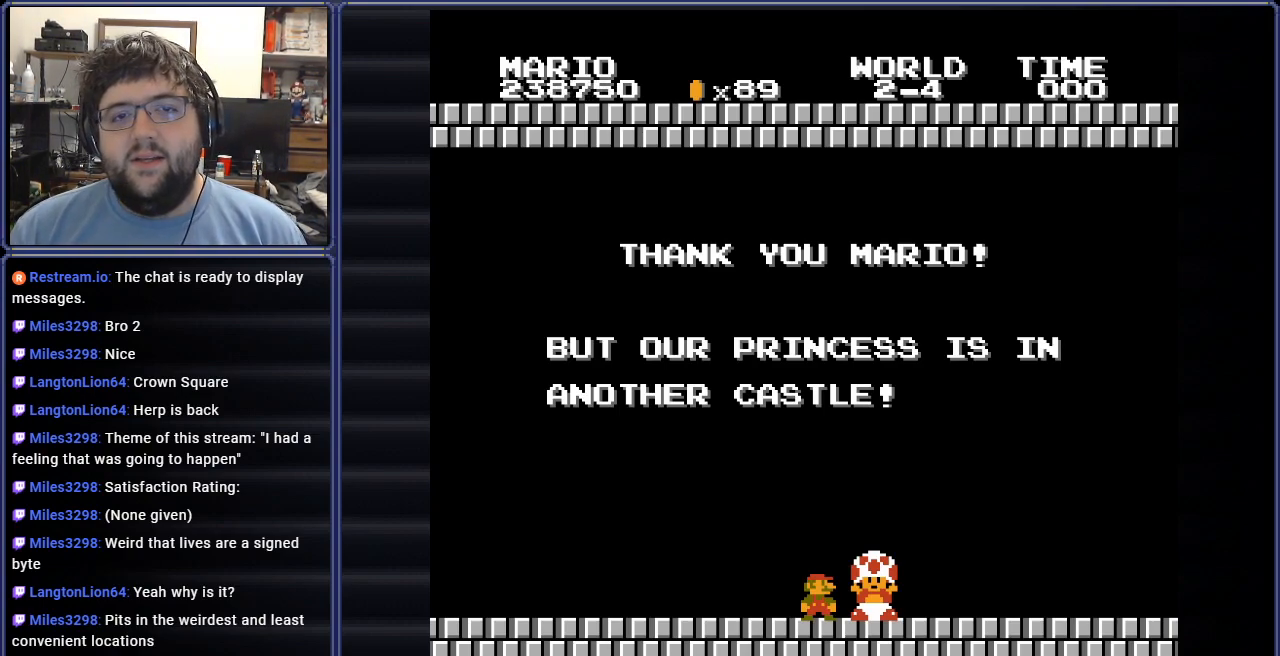
{"buttons": [], "events": [[133, "A", "up"]]}
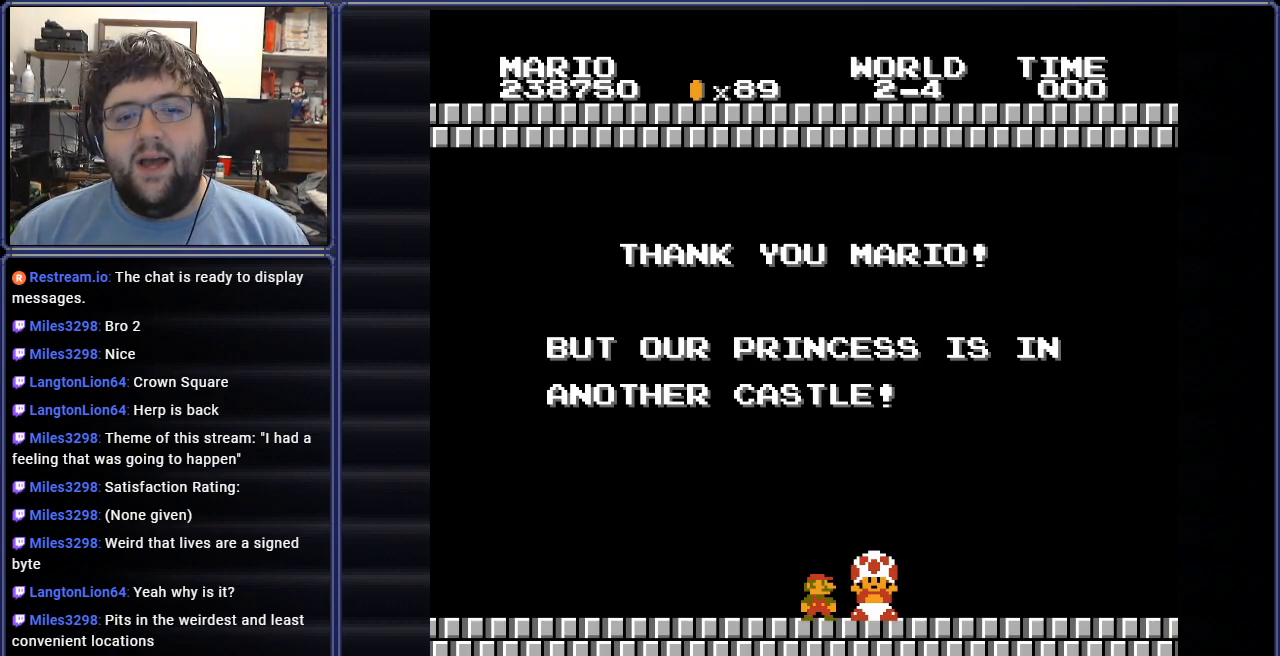
{"buttons": [], "events": [[17, "A", "down"], [134, "A", "up"]]}
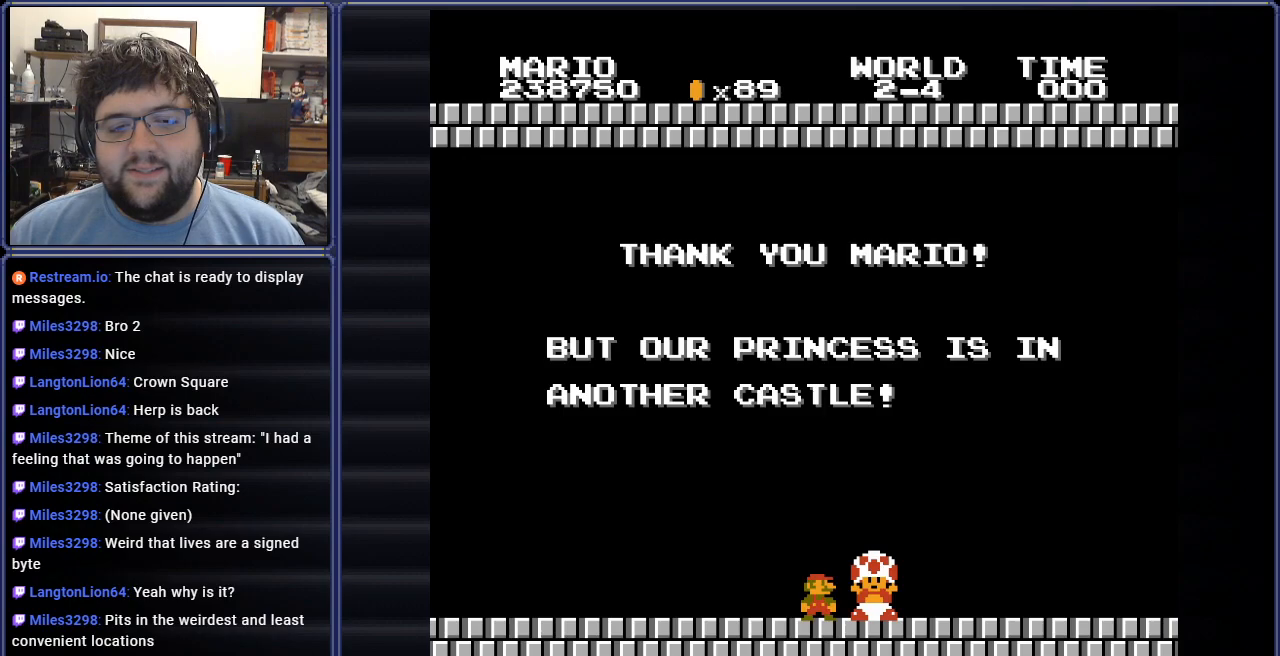
{"buttons": [], "events": []}
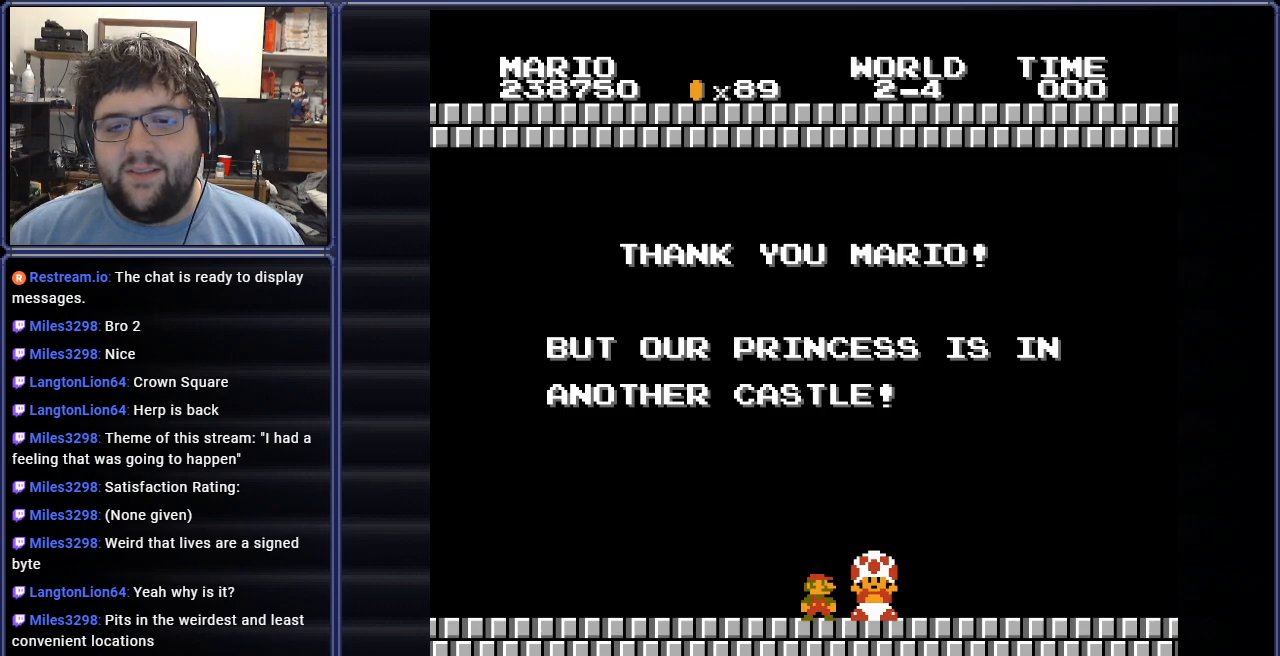
{"buttons": [], "events": []}
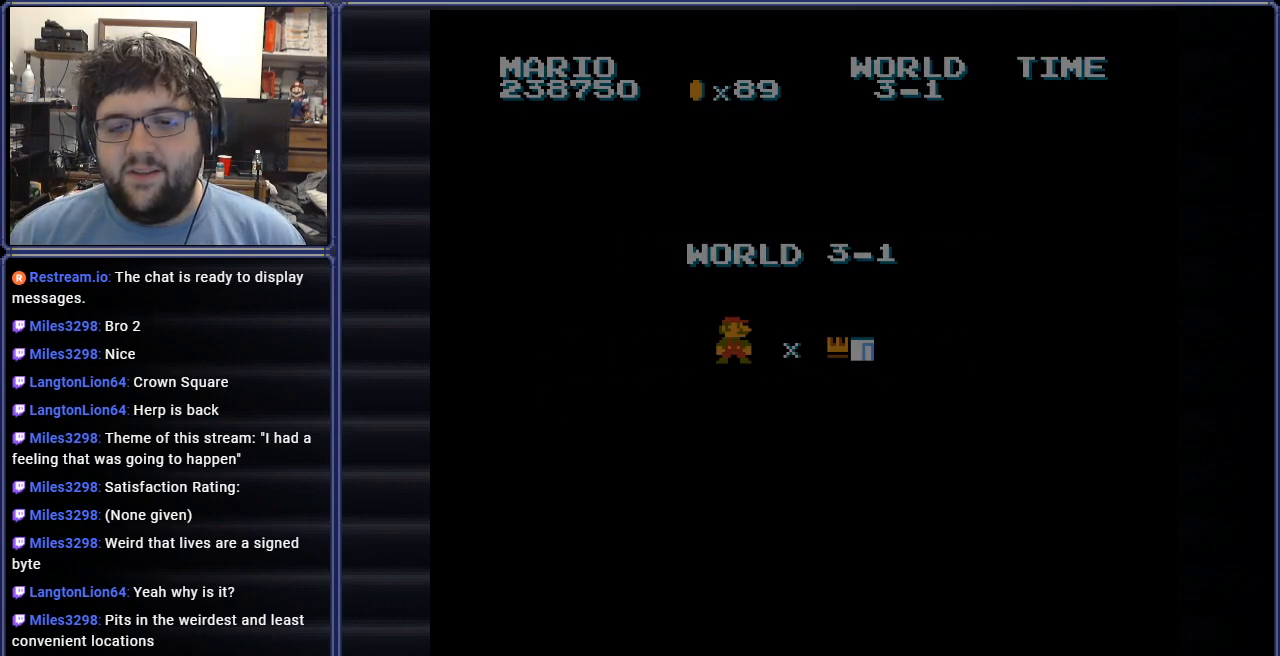
{"buttons": [], "events": []}
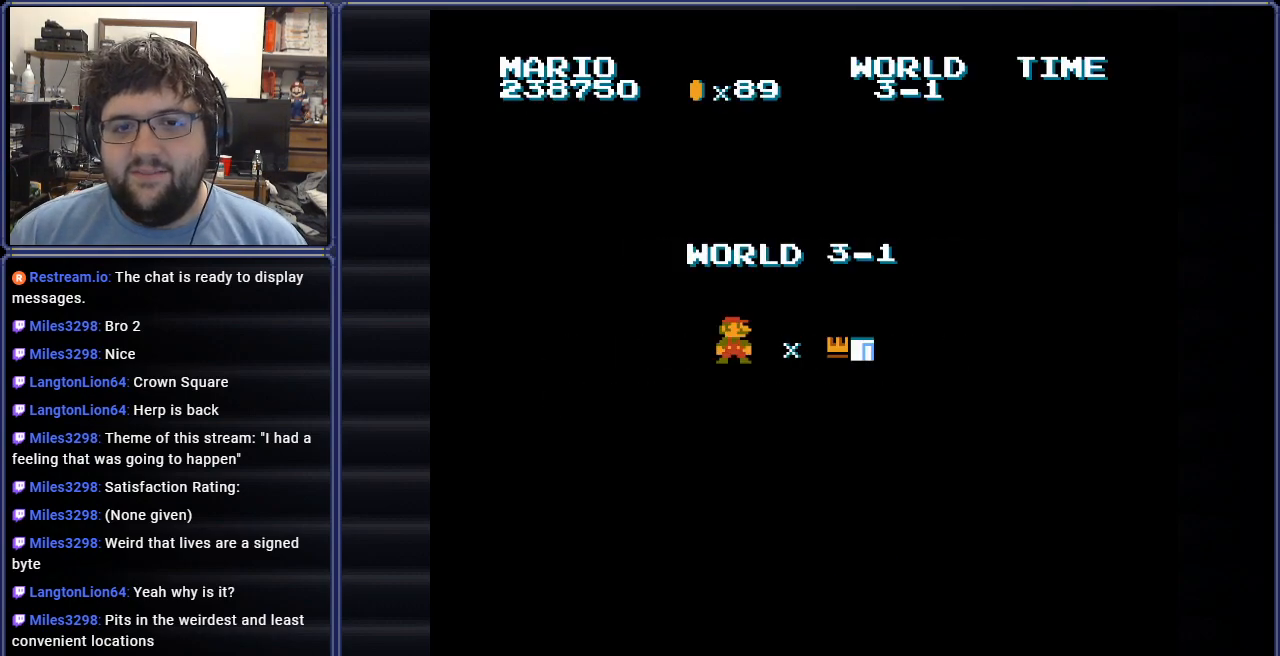
{"buttons": [], "events": []}
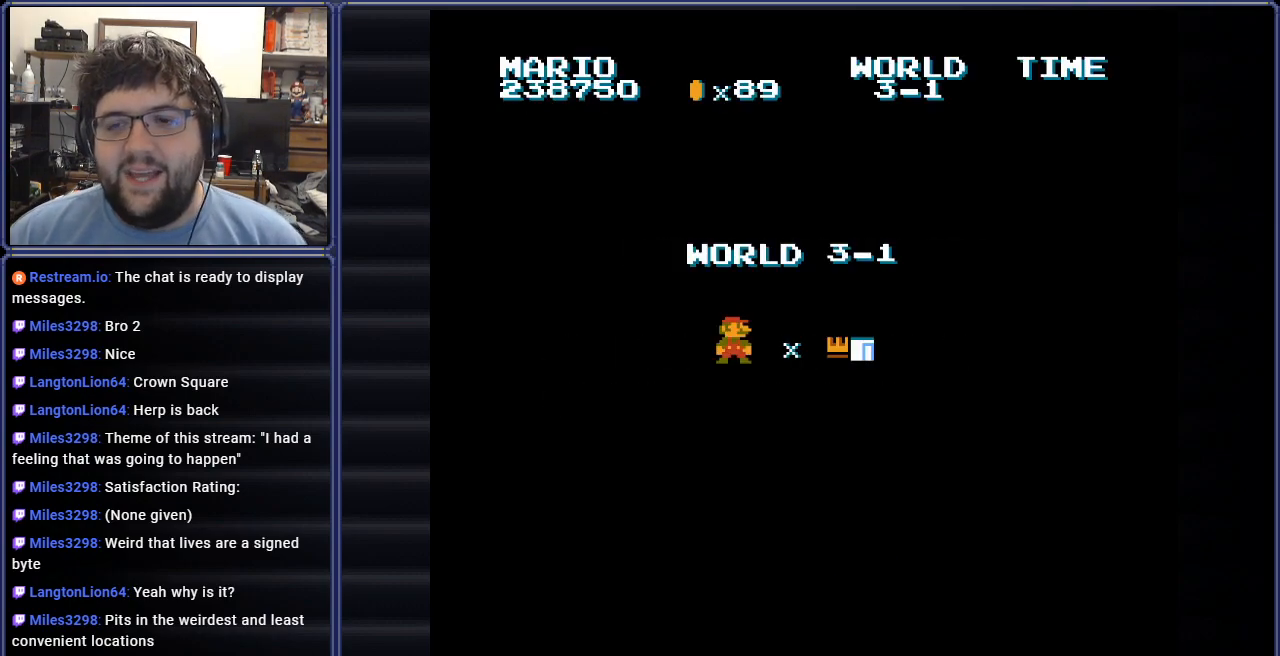
{"buttons": ["DPAD_RIGHT"], "events": [[400, "DPAD_RIGHT", "down"]]}
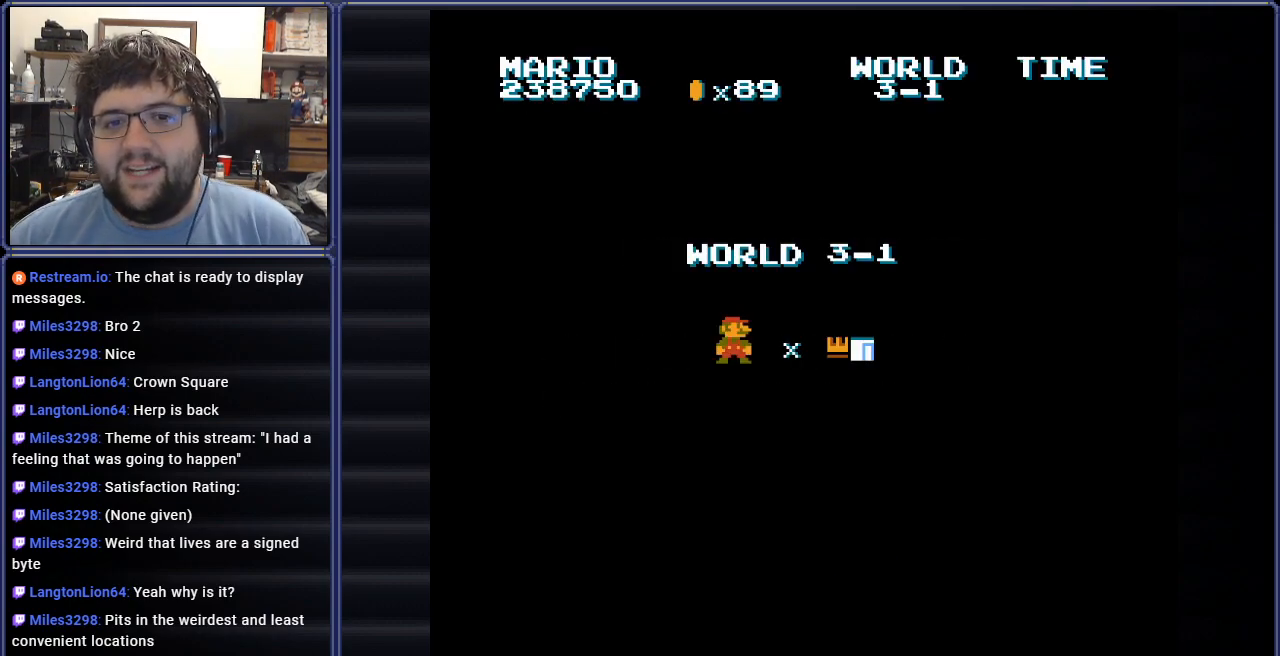
{"buttons": [], "events": [[83, "DPAD_RIGHT", "up"]]}
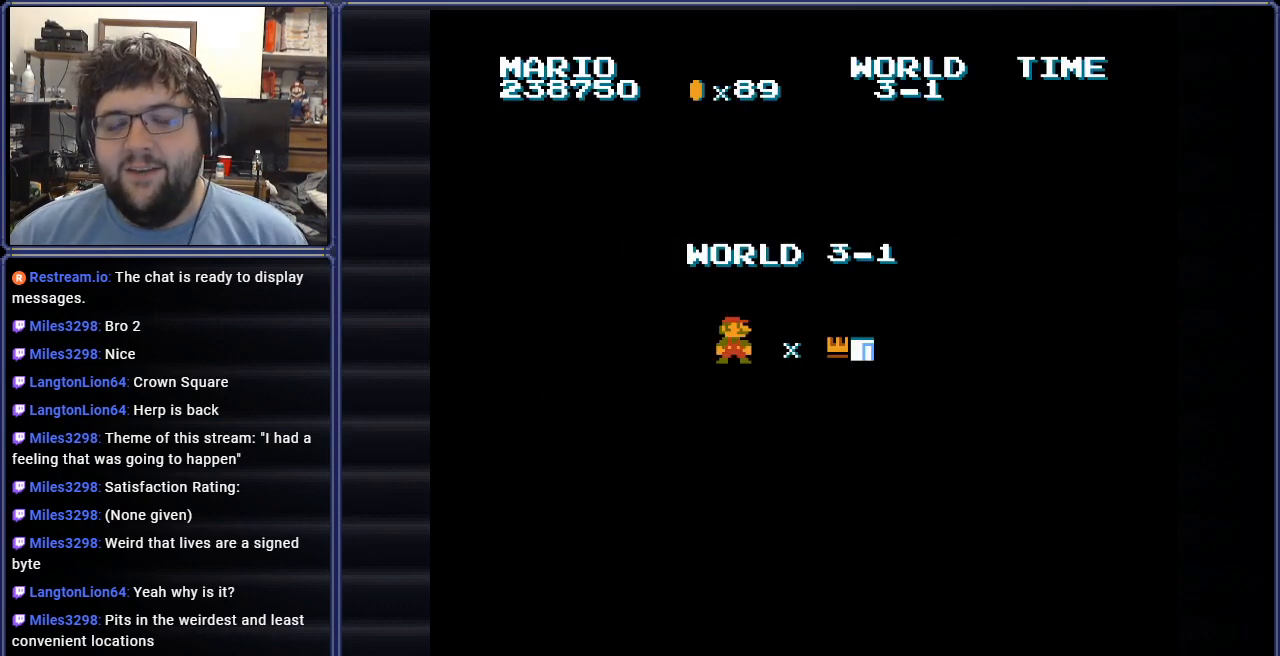
{"buttons": [], "events": []}
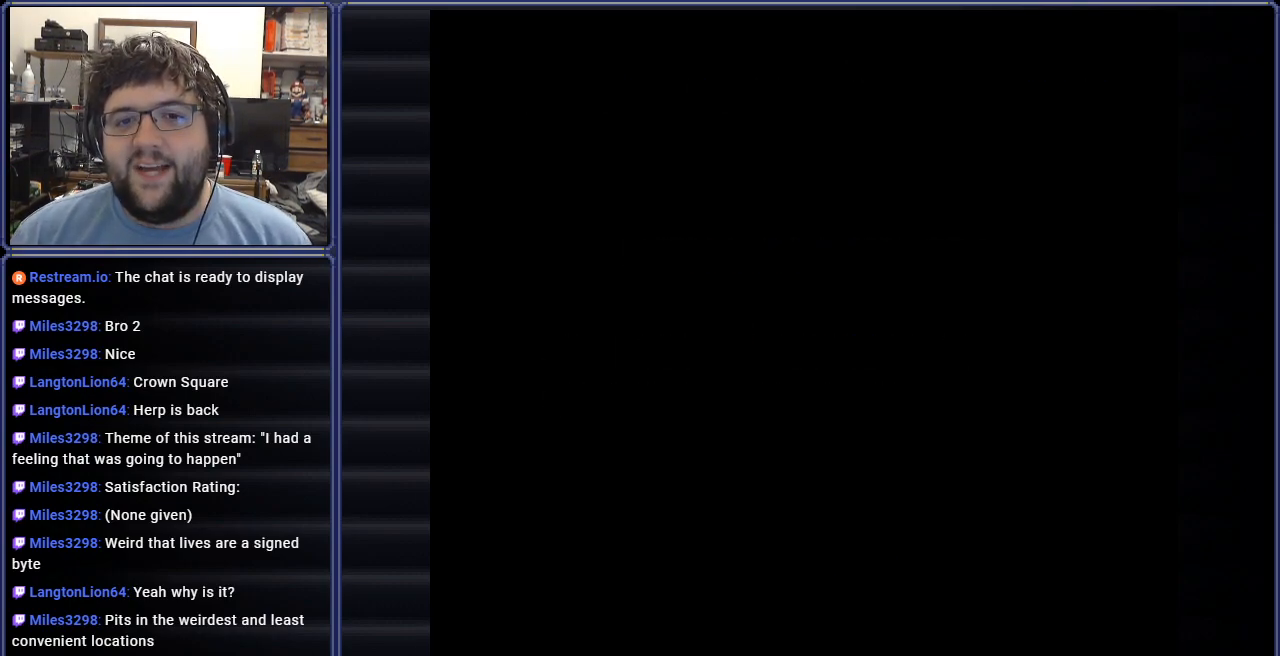
{"buttons": ["B", "DPAD_RIGHT"], "events": [[284, "DPAD_RIGHT", "down"], [367, "B", "down"]]}
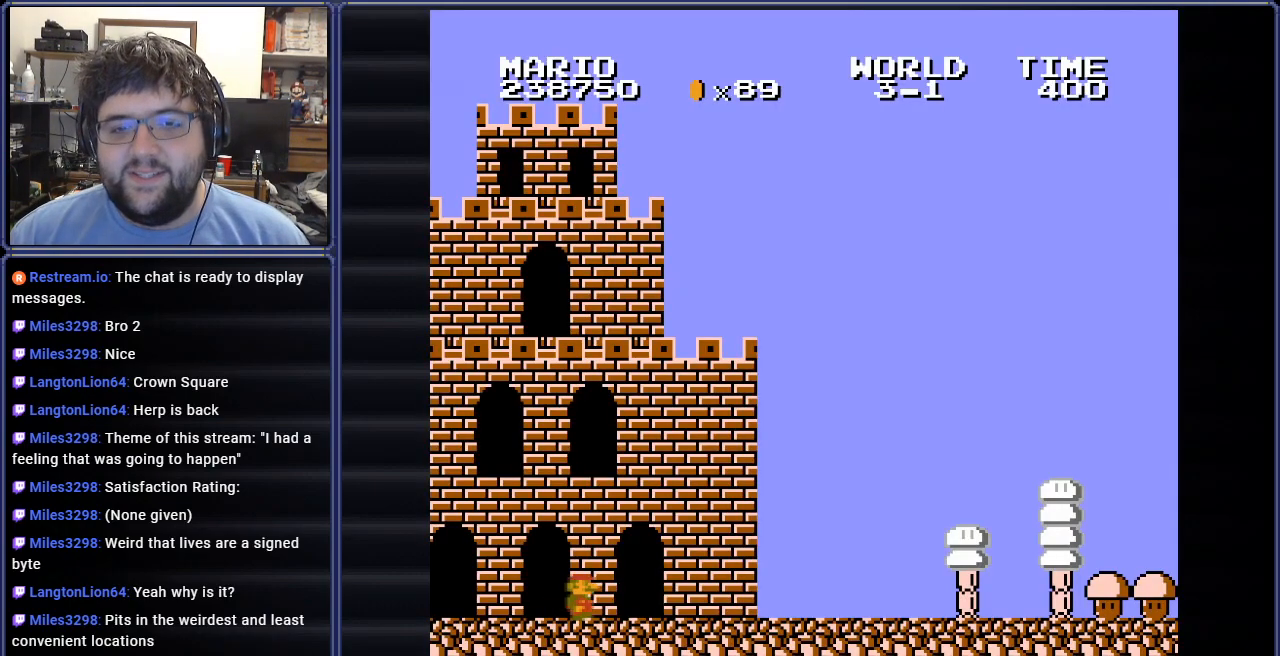
{"buttons": ["B", "DPAD_RIGHT"], "events": []}
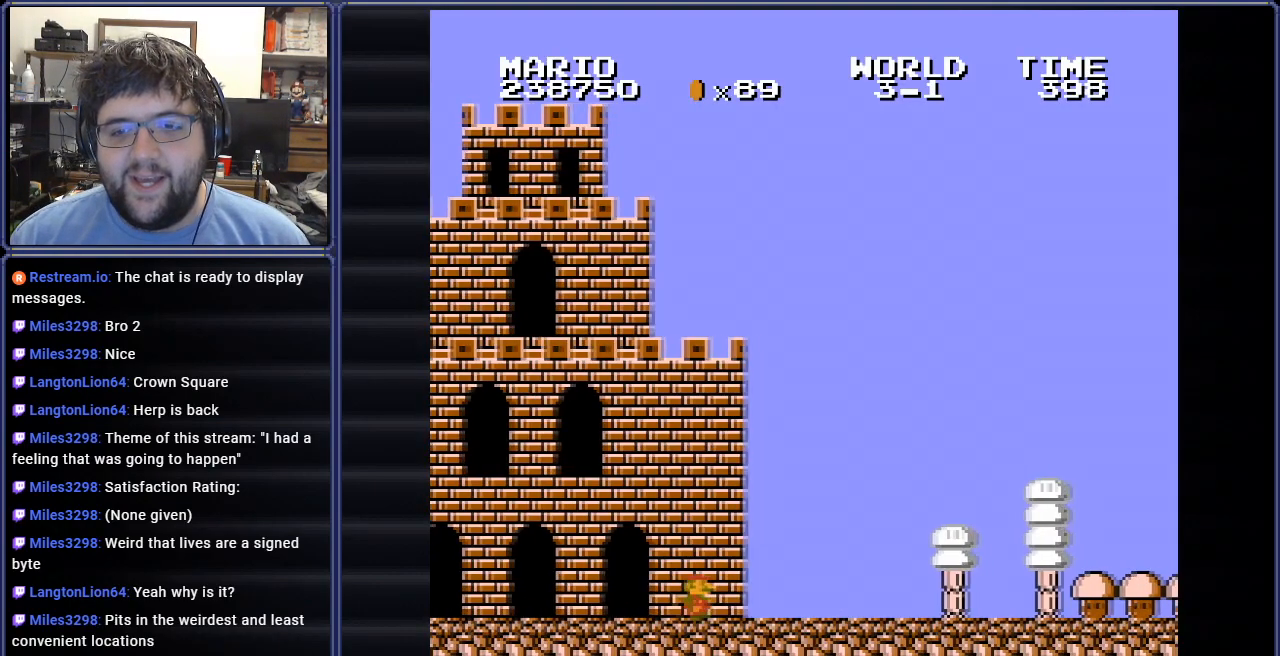
{"buttons": ["B", "DPAD_RIGHT"], "events": []}
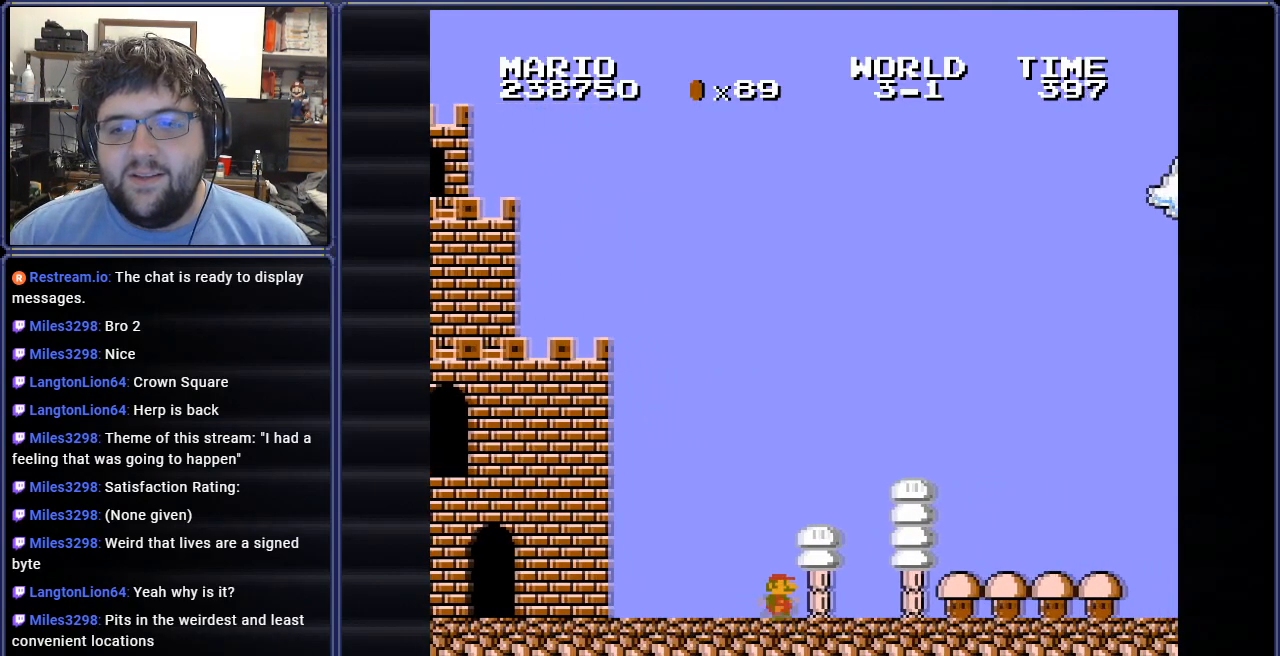
{"buttons": ["B", "DPAD_RIGHT"], "events": []}
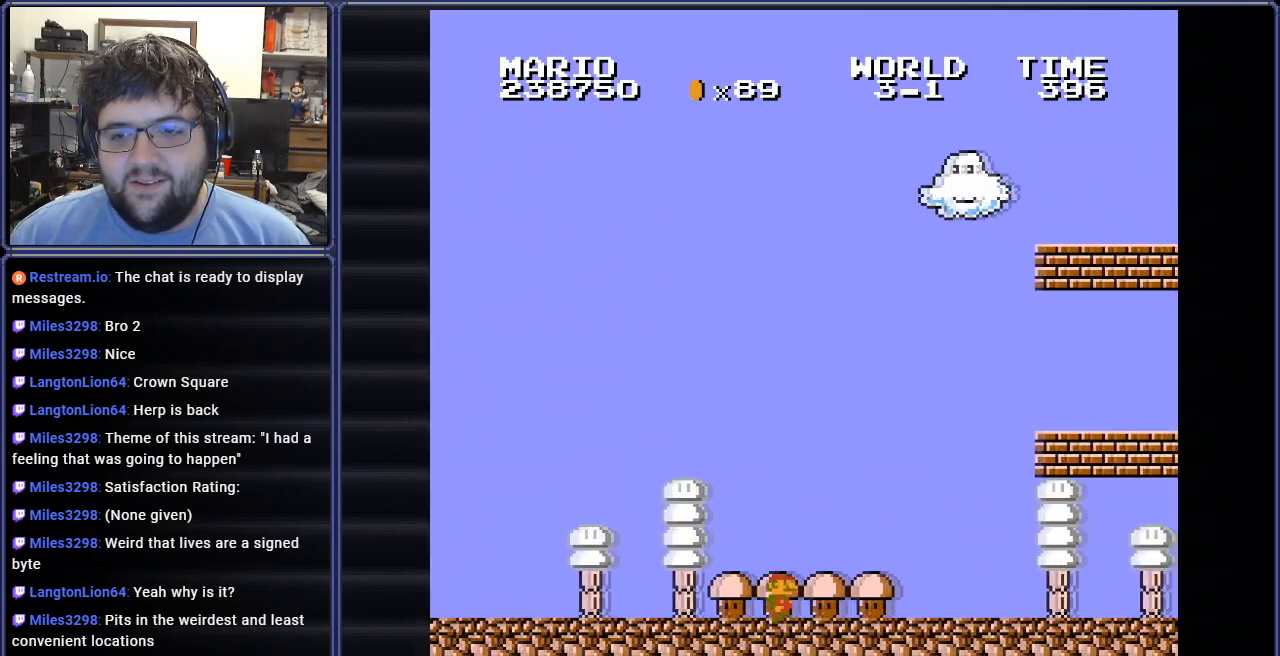
{"buttons": ["B", "DPAD_RIGHT"], "events": [[184, "DPAD_RIGHT", "up"], [367, "DPAD_RIGHT", "down"]]}
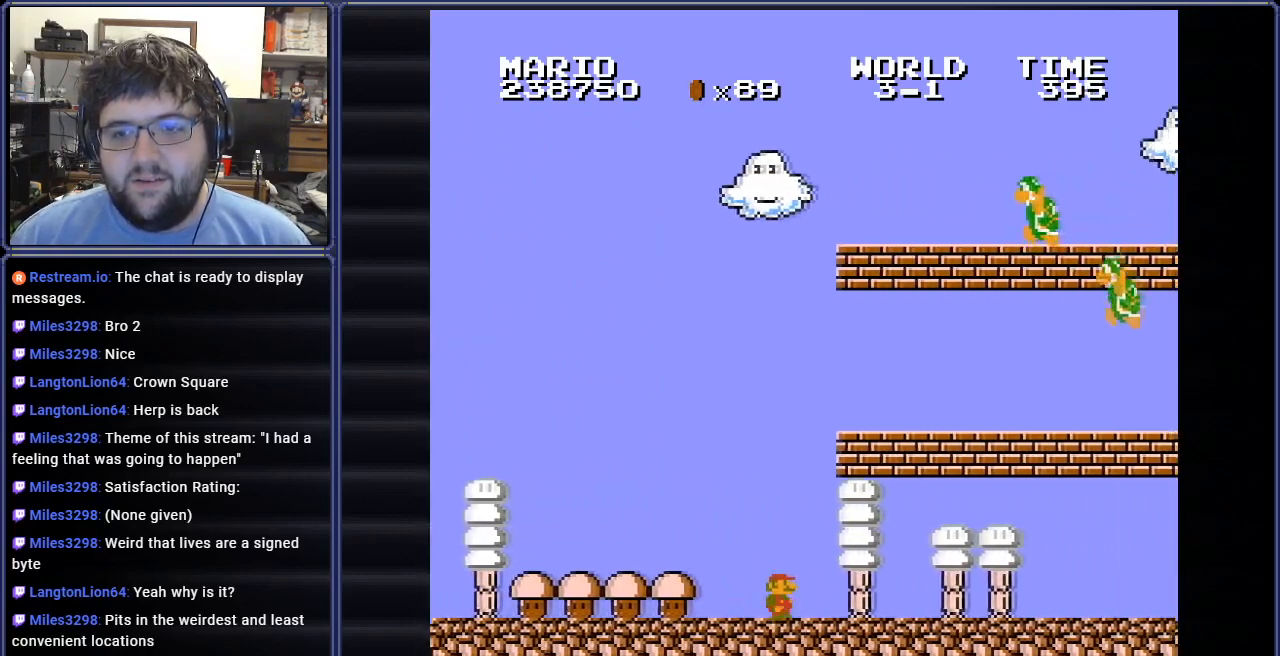
{"buttons": ["B", "DPAD_RIGHT"], "events": [[33, "DPAD_RIGHT", "up"], [166, "DPAD_RIGHT", "down"]]}
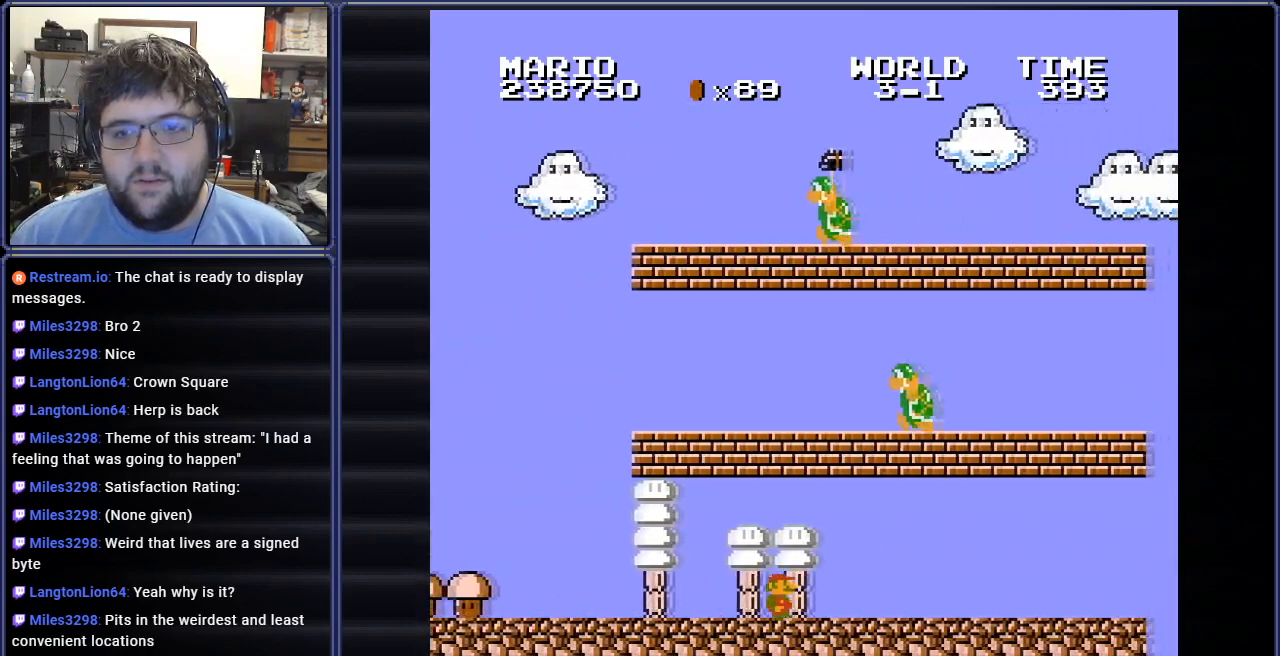
{"buttons": ["B", "DPAD_LEFT"], "events": [[33, "DPAD_RIGHT", "up"], [184, "A", "down"], [184, "DPAD_LEFT", "down"], [217, "DPAD_UP", "down"], [267, "DPAD_UP", "up"], [434, "A", "up"]]}
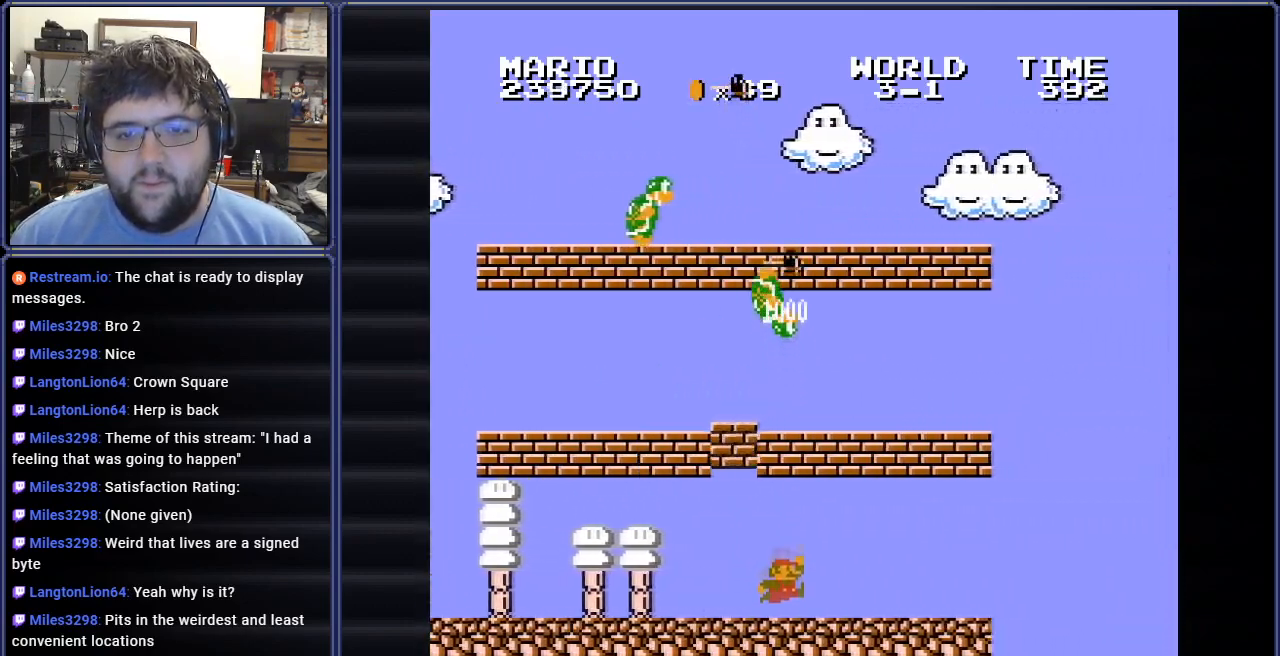
{"buttons": ["B", "DPAD_LEFT"], "events": []}
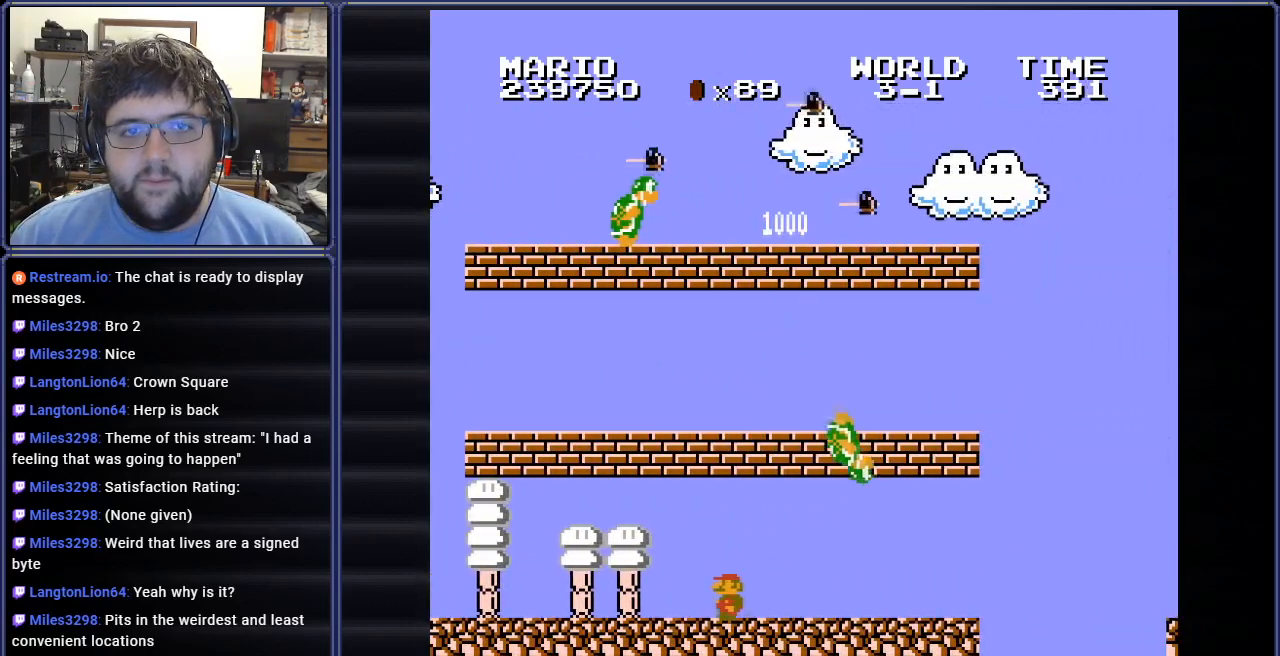
{"buttons": ["B", "DPAD_RIGHT"], "events": [[100, "DPAD_LEFT", "up"], [134, "DPAD_RIGHT", "down"], [167, "A", "down"], [417, "A", "up"]]}
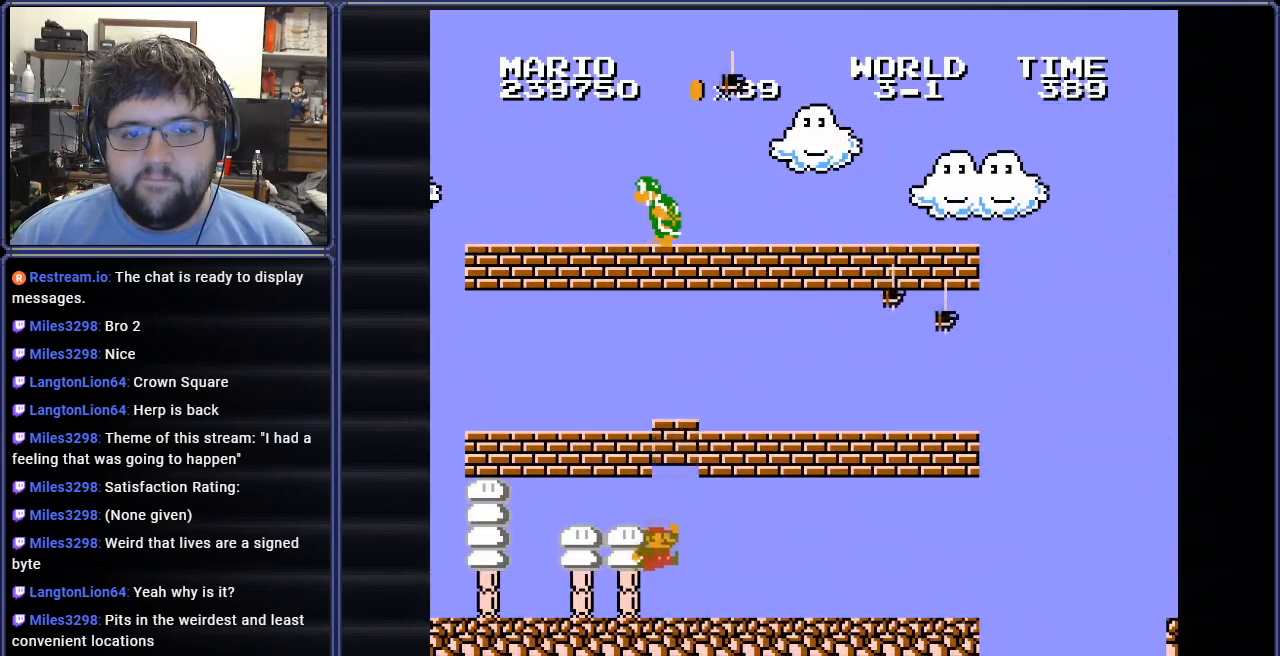
{"buttons": ["B"], "events": [[116, "DPAD_RIGHT", "up"], [383, "DPAD_LEFT", "down"], [400, "DPAD_LEFT", "up"]]}
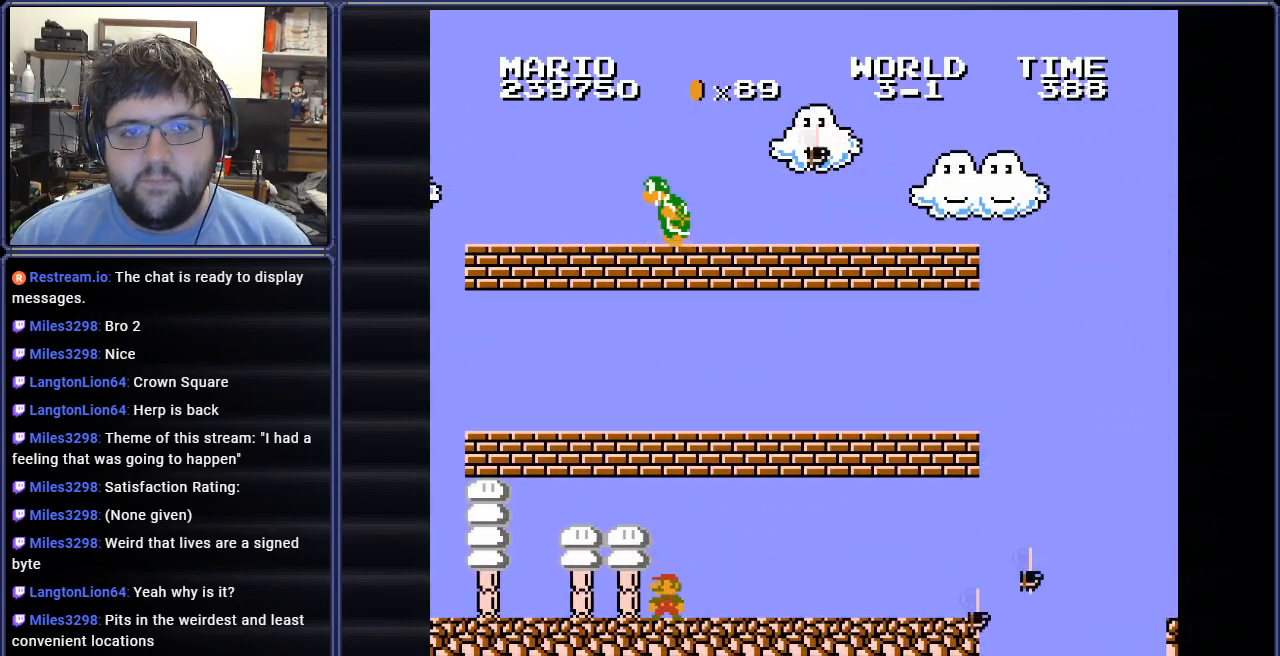
{"buttons": ["B"], "events": []}
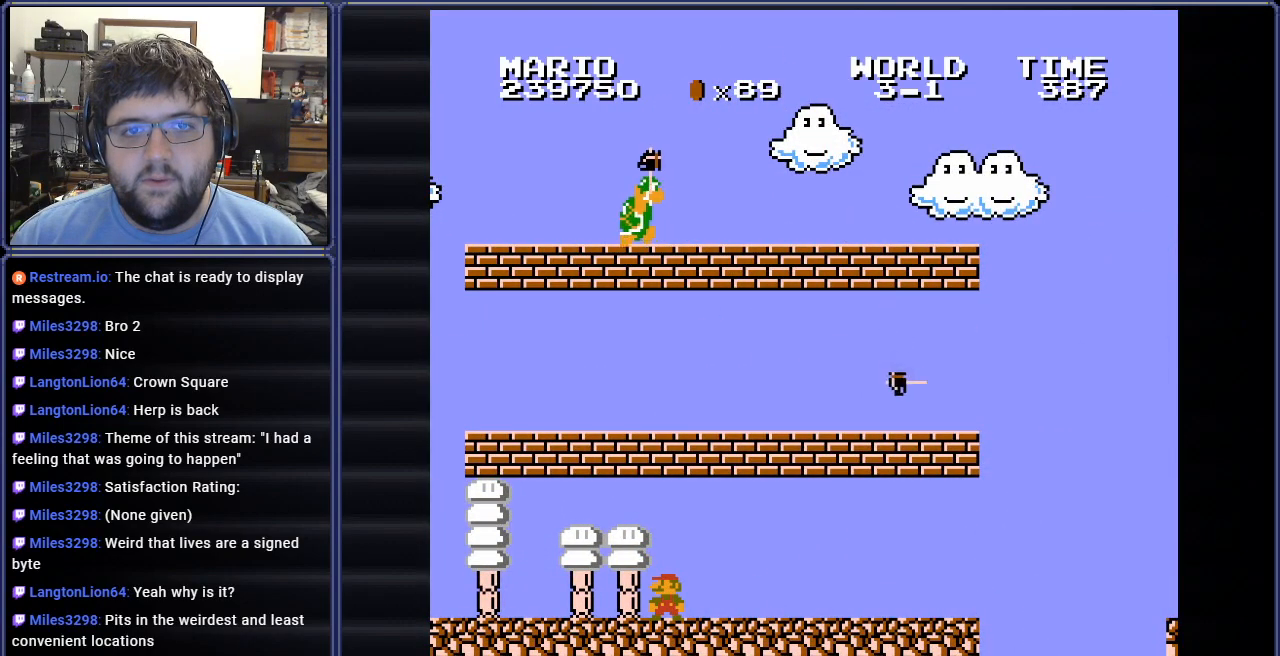
{"buttons": ["B"], "events": []}
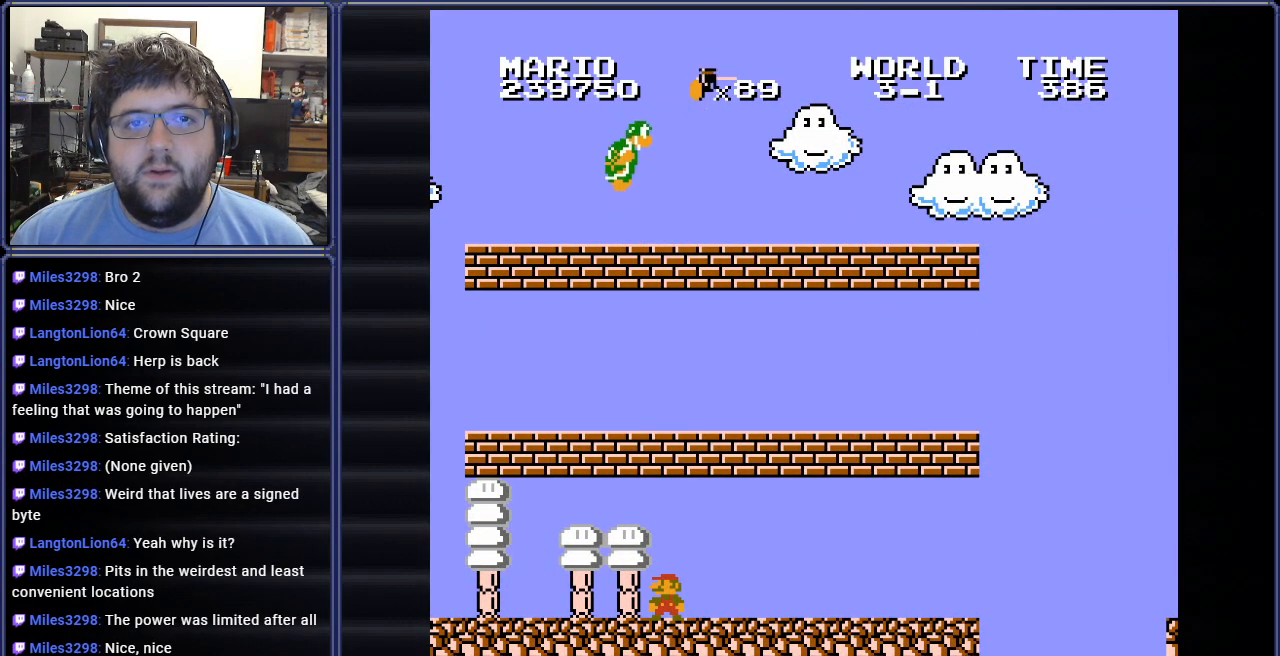
{"buttons": ["B", "DPAD_RIGHT"], "events": [[234, "DPAD_LEFT", "down"], [351, "DPAD_LEFT", "up"], [468, "DPAD_RIGHT", "down"]]}
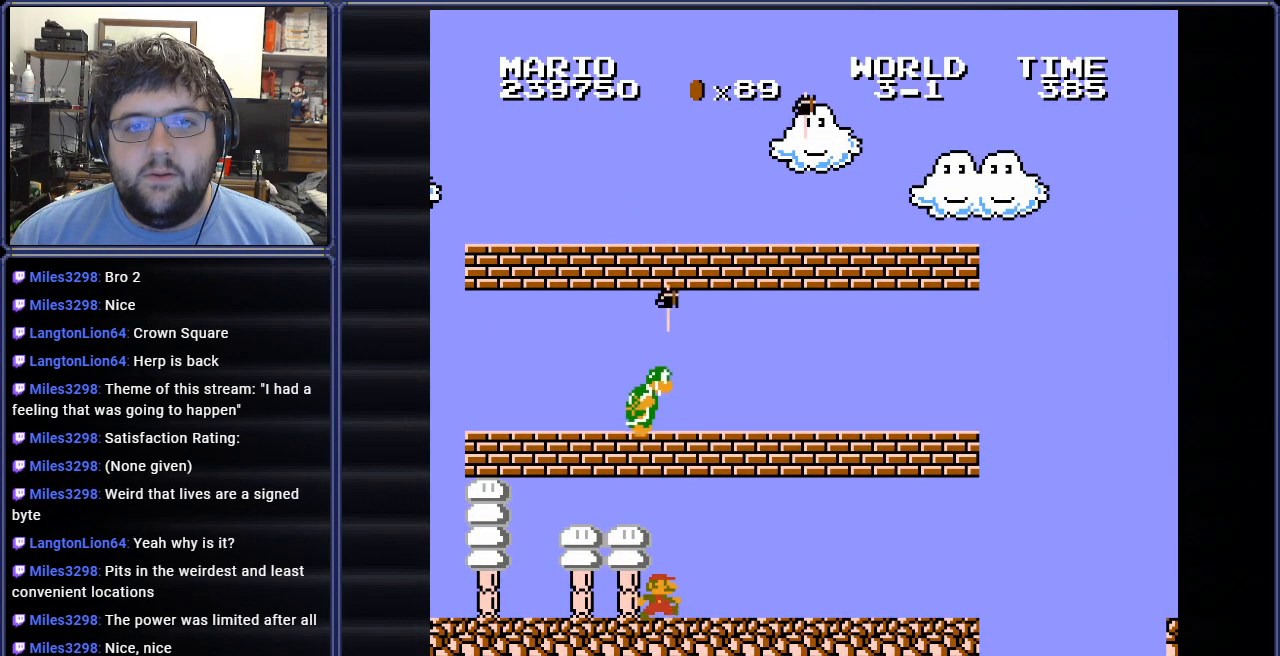
{"buttons": ["A", "B"], "events": [[33, "DPAD_RIGHT", "up"], [200, "A", "down"]]}
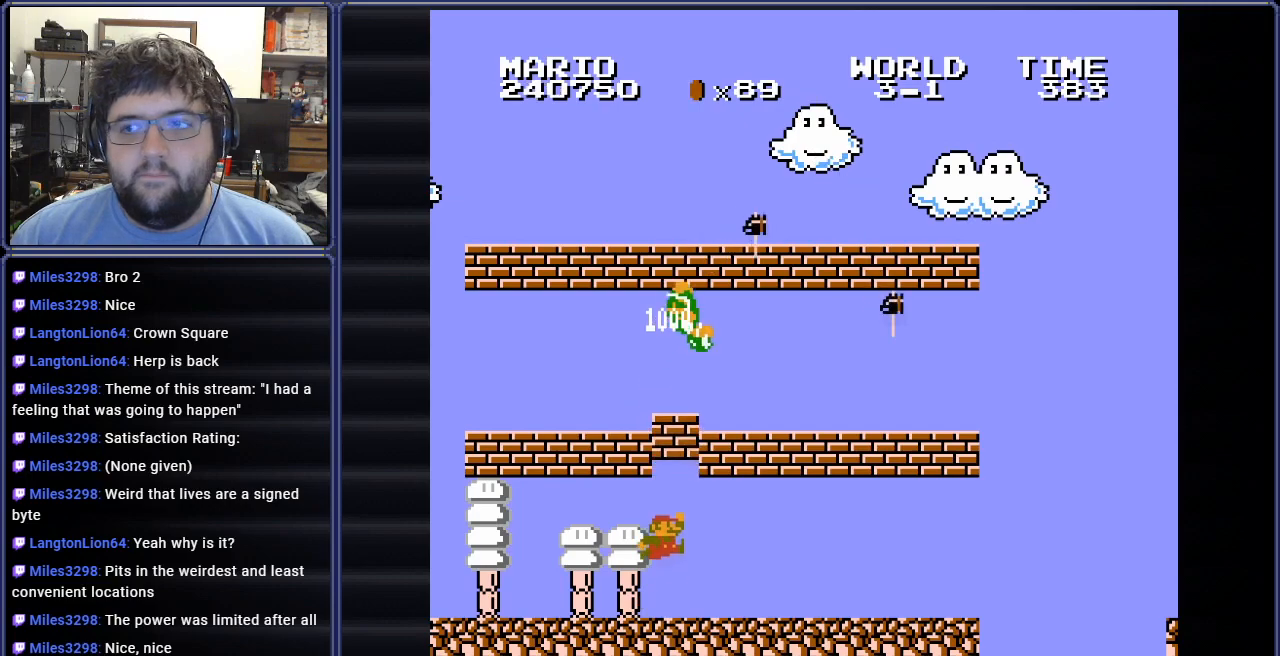
{"buttons": ["B", "DPAD_LEFT"], "events": [[17, "A", "up"], [367, "DPAD_LEFT", "down"]]}
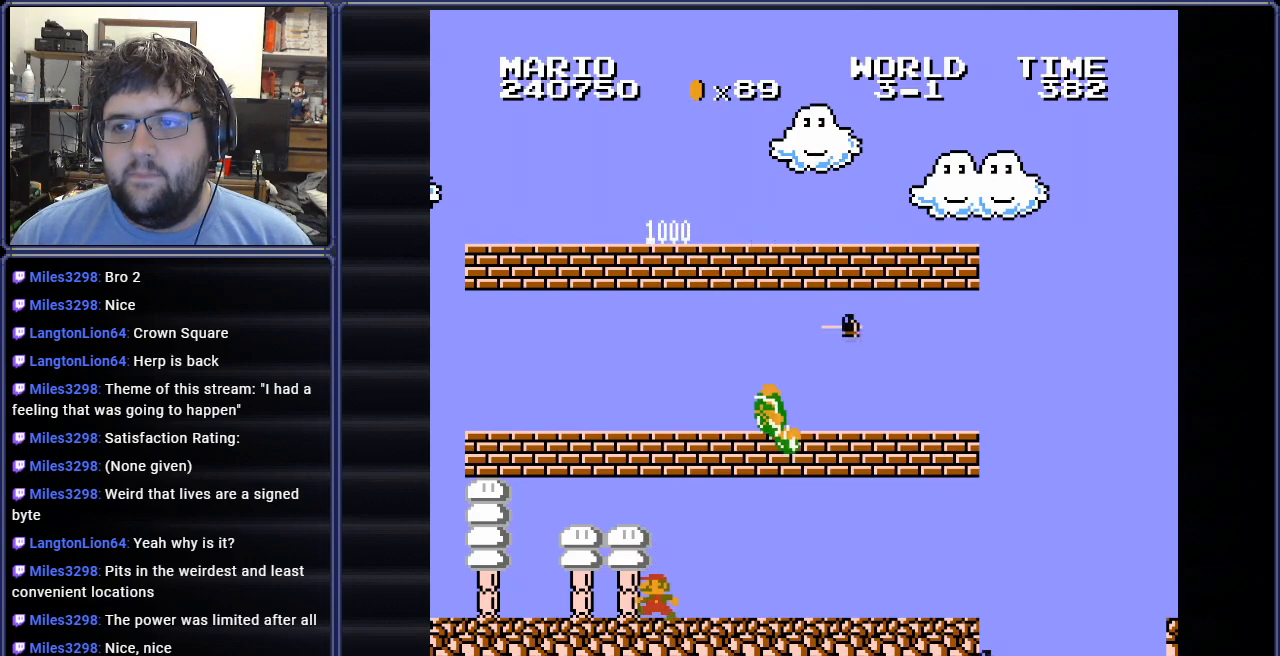
{"buttons": ["A", "B"], "events": [[17, "A", "down"], [183, "DPAD_LEFT", "up"], [283, "A", "up"], [434, "A", "down"]]}
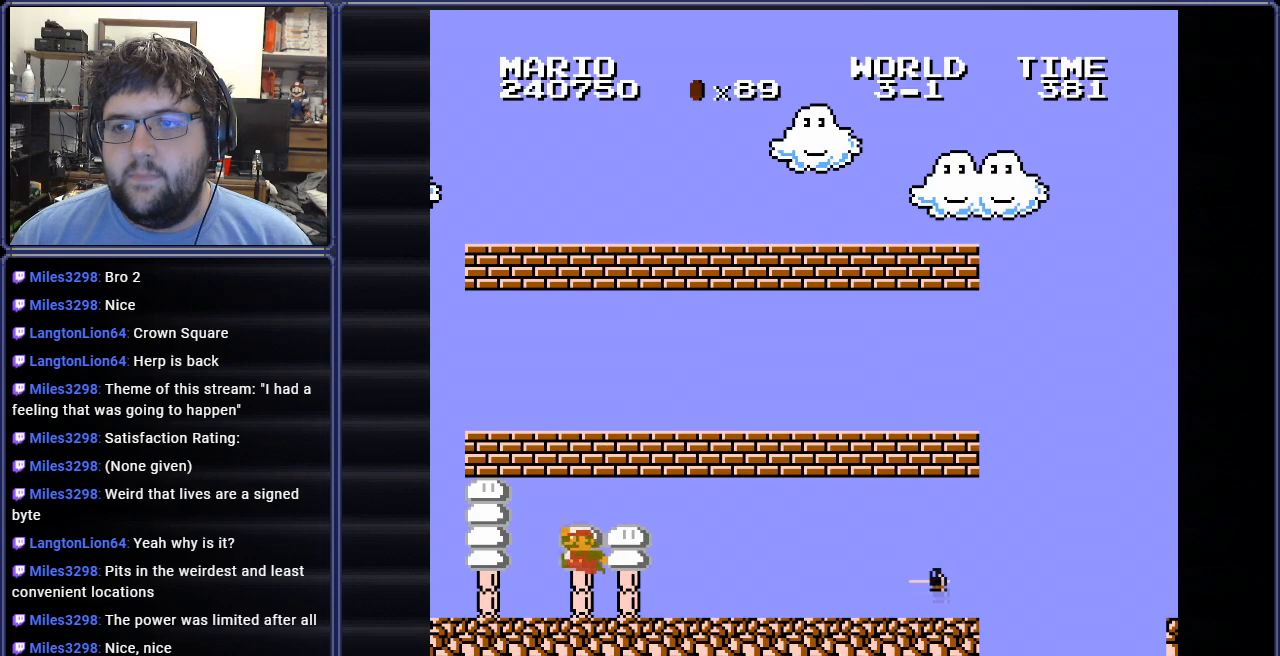
{"buttons": ["A", "B"], "events": [[184, "A", "up"], [251, "DPAD_LEFT", "down"], [351, "A", "down"], [401, "DPAD_LEFT", "up"]]}
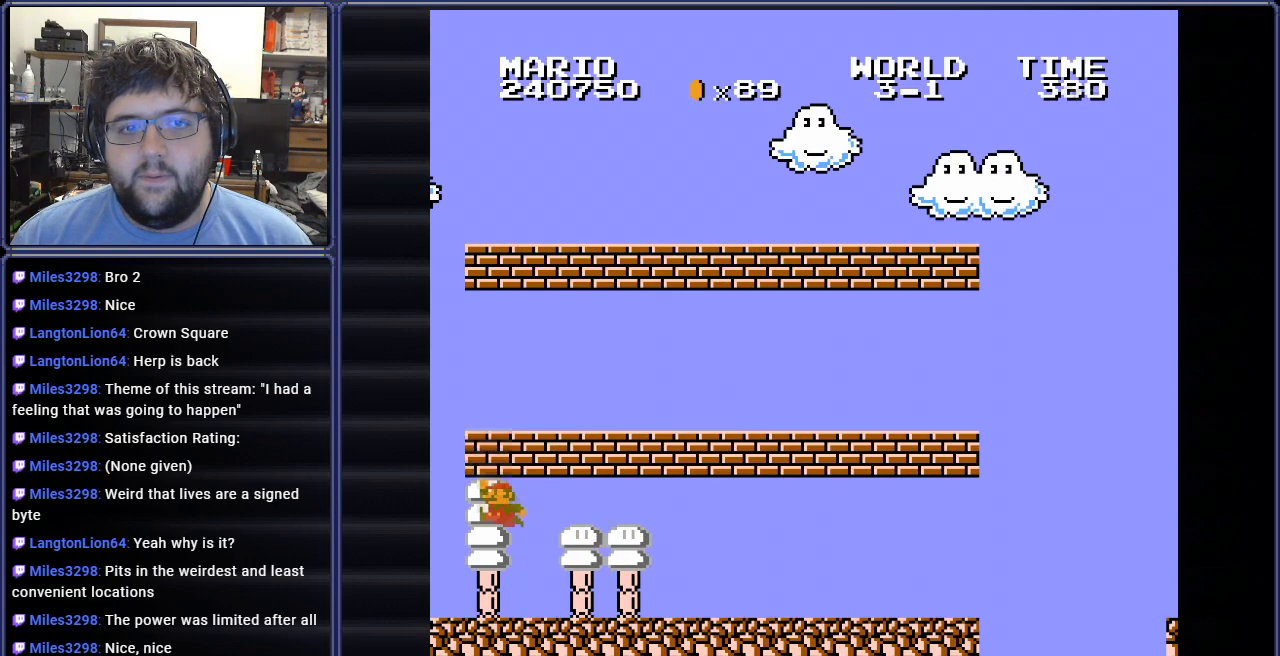
{"buttons": ["A", "B", "DPAD_RIGHT"], "events": [[117, "A", "up"], [267, "DPAD_RIGHT", "down"], [317, "A", "down"]]}
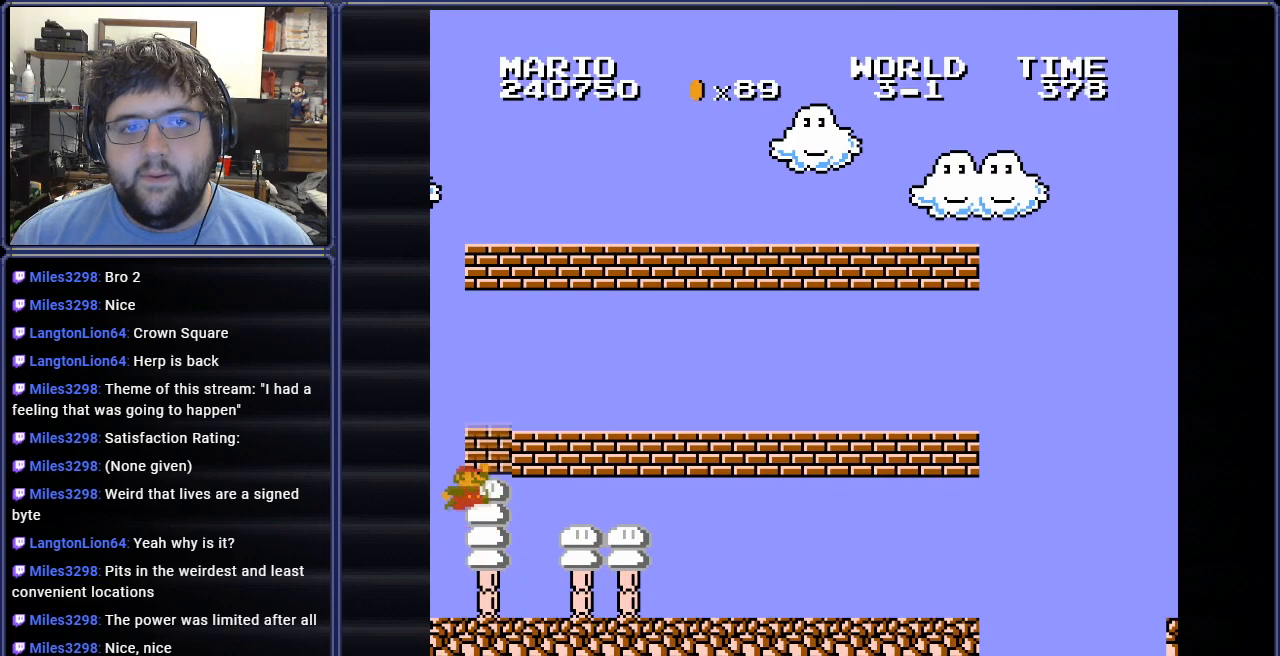
{"buttons": ["B", "DPAD_LEFT"], "events": [[267, "DPAD_RIGHT", "up"], [317, "A", "up"], [351, "DPAD_LEFT", "down"], [417, "DPAD_UP", "down"], [484, "DPAD_UP", "up"]]}
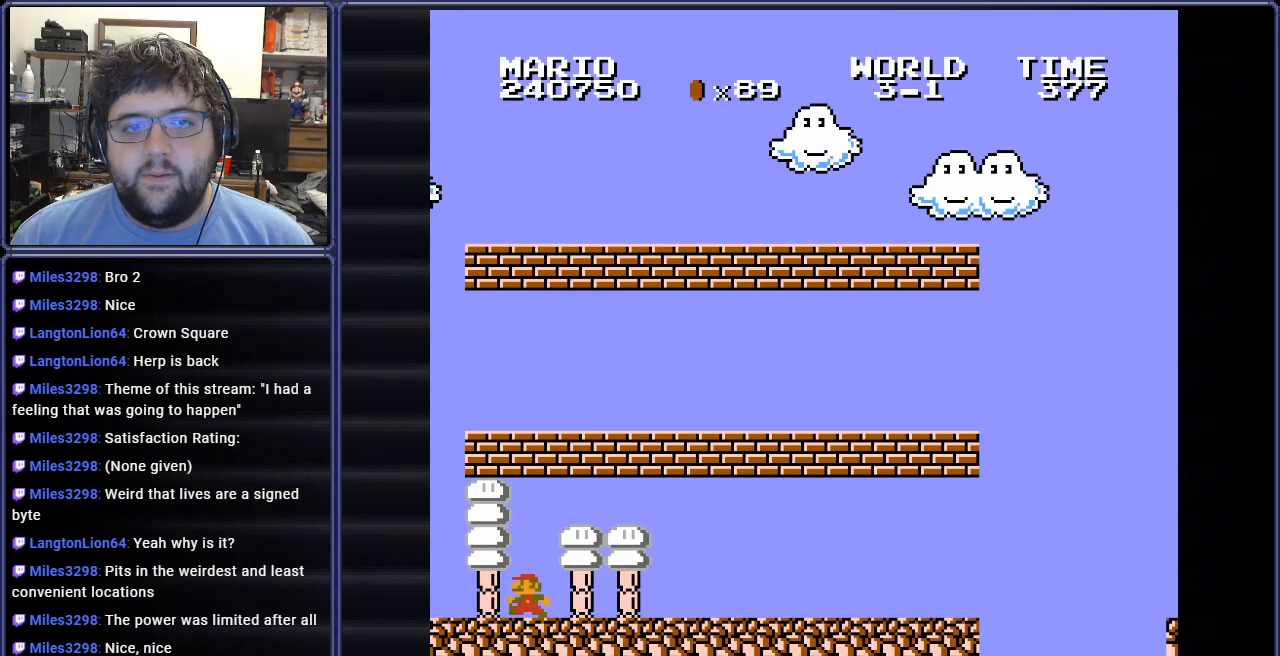
{"buttons": ["A", "B", "DPAD_UP", "DPAD_LEFT"], "events": [[417, "A", "down"], [450, "DPAD_UP", "down"]]}